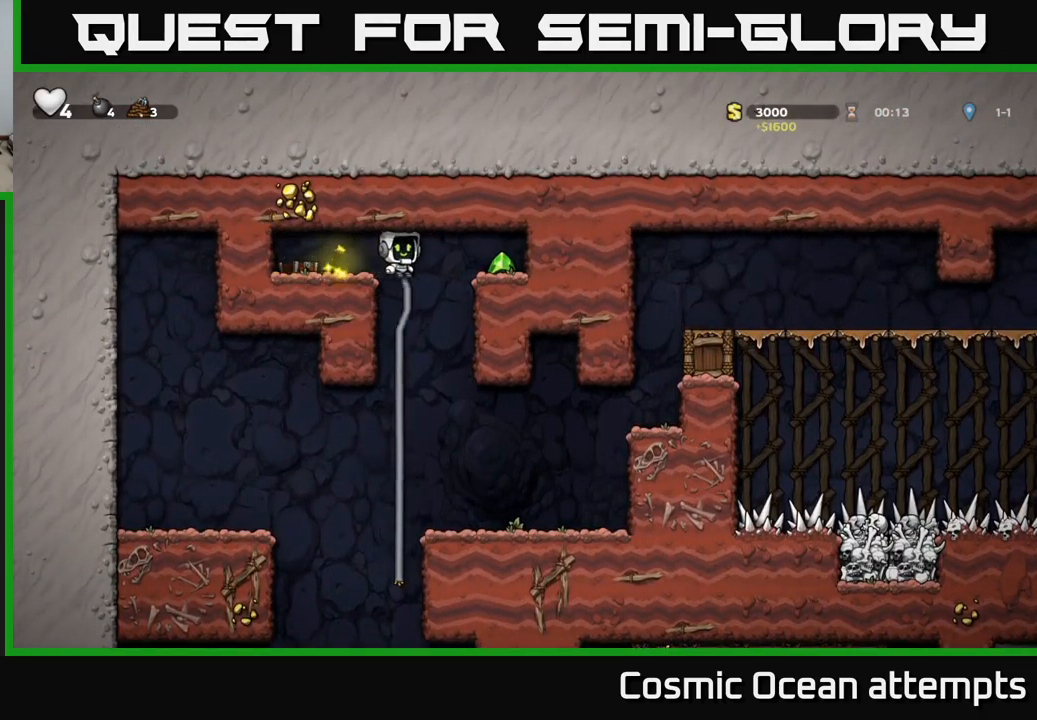
Gameplay with a controller (Xbox layout); each line is a JSON object with the inputs held at the frame after it. "events" lists button and stick changes between this image and that frame as [ms after this image, input, new state], when the widget could be followed in between.
{"buttons": ["A", "DPAD_RIGHT"], "left_stick": "center", "right_stick": "center", "events": [[66, "DPAD_UP", "up"], [100, "DPAD_DOWN", "down"], [366, "DPAD_DOWN", "up"], [400, "DPAD_RIGHT", "down"], [433, "A", "down"]]}
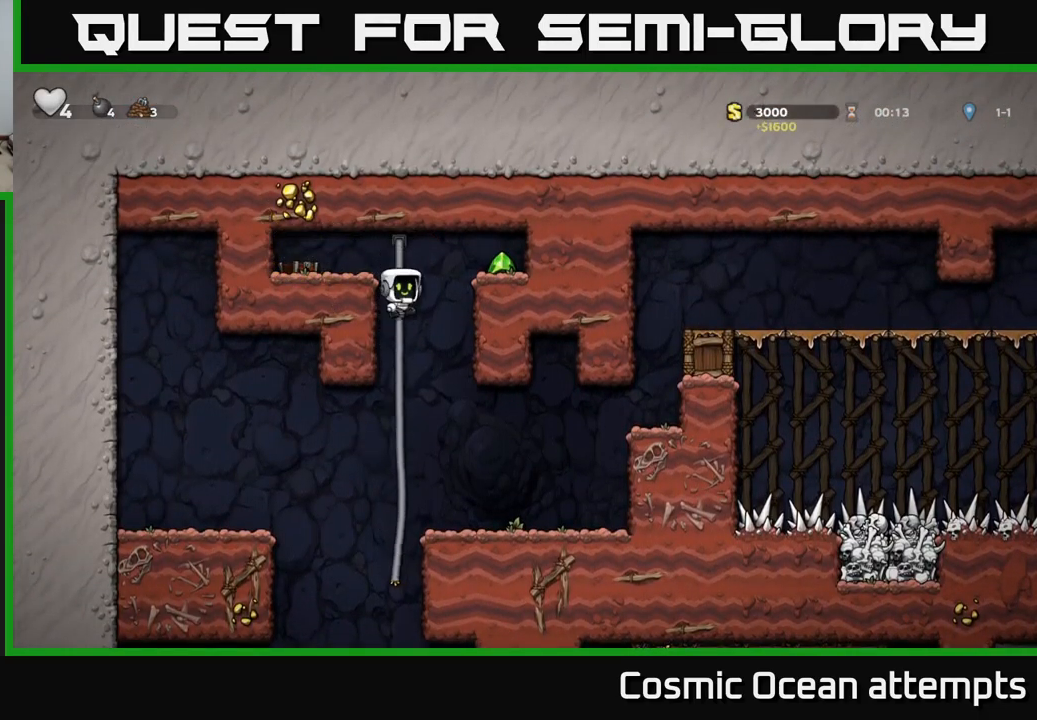
{"buttons": ["DPAD_LEFT"], "left_stick": "center", "right_stick": "center", "events": [[133, "A", "up"], [283, "DPAD_RIGHT", "up"], [316, "DPAD_LEFT", "down"]]}
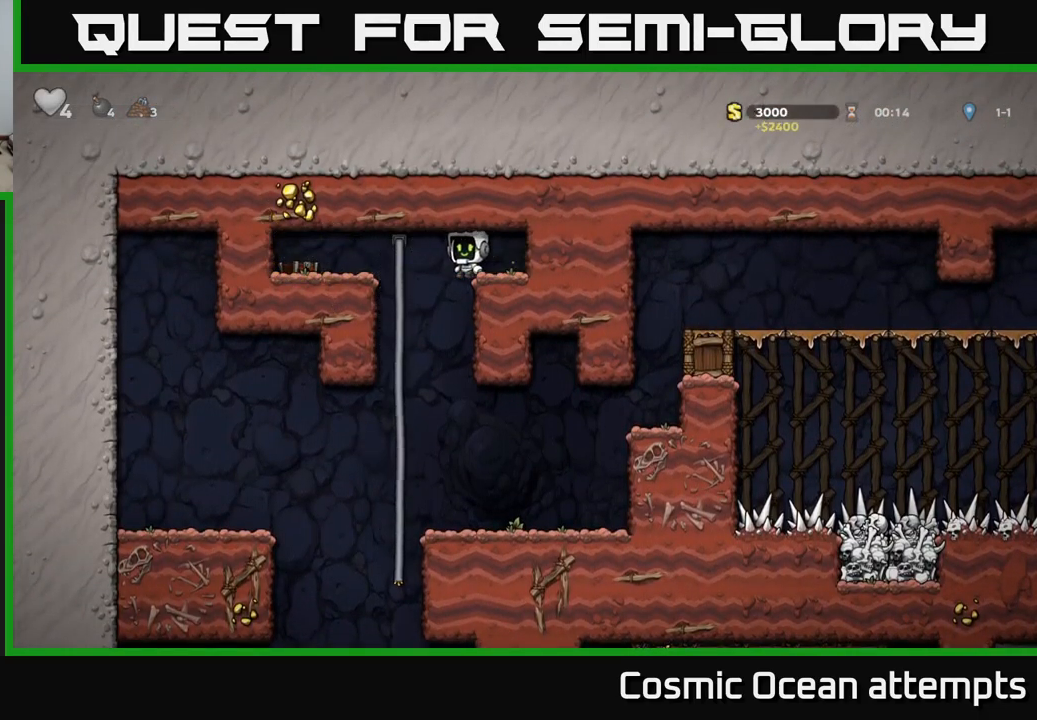
{"buttons": [], "left_stick": "center", "right_stick": "center", "events": [[83, "DPAD_UP", "down"], [100, "DPAD_LEFT", "up"], [183, "DPAD_UP", "up"], [200, "DPAD_RIGHT", "down"], [216, "DPAD_RIGHT", "up"], [233, "DPAD_DOWN", "down"], [283, "A", "down"], [416, "A", "up"], [416, "DPAD_DOWN", "up"]]}
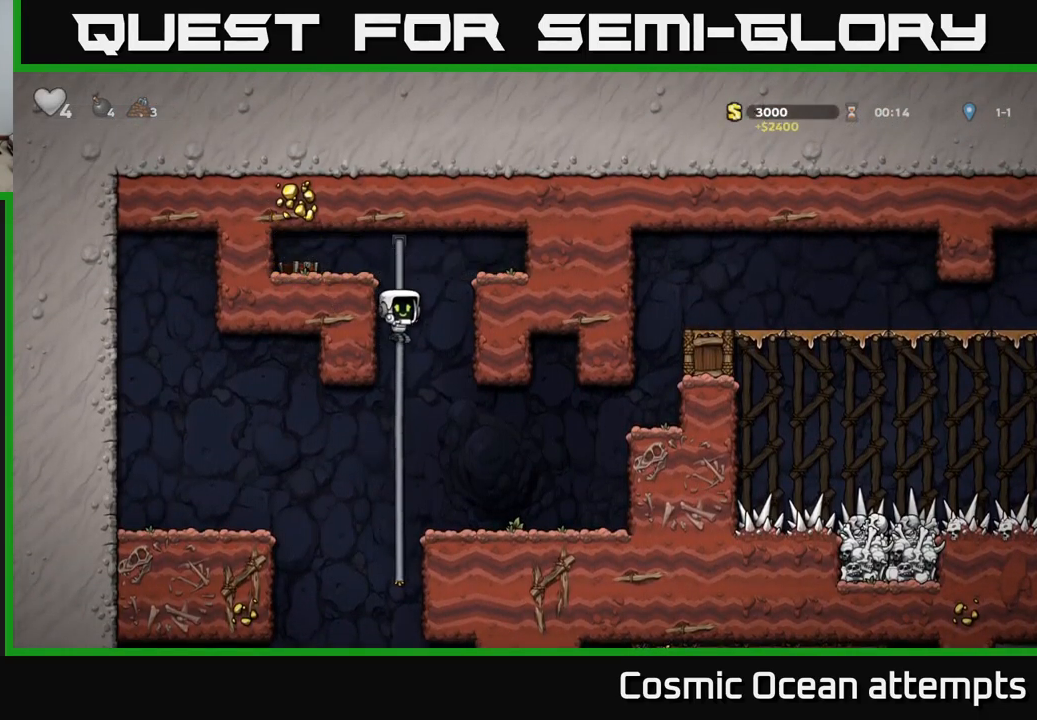
{"buttons": ["DPAD_DOWN"], "left_stick": "center", "right_stick": "center", "events": [[200, "DPAD_UP", "down"], [316, "DPAD_UP", "up"], [483, "DPAD_DOWN", "down"]]}
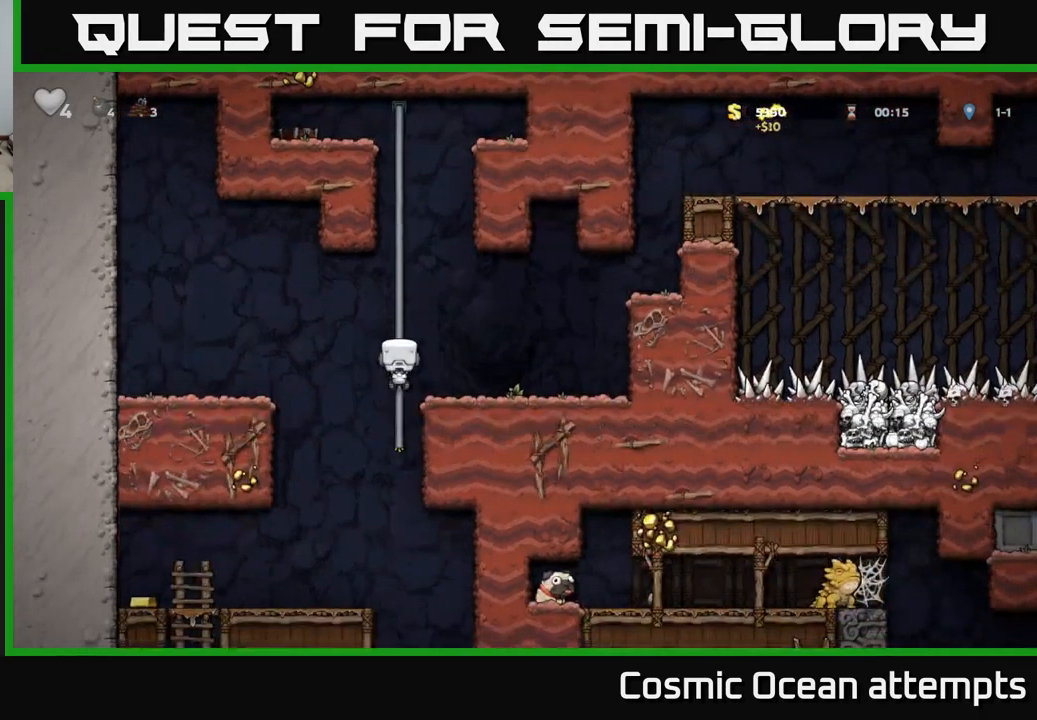
{"buttons": ["DPAD_LEFT"], "left_stick": "center", "right_stick": "center", "events": [[150, "A", "down"], [283, "A", "up"], [300, "DPAD_DOWN", "up"], [300, "DPAD_LEFT", "down"]]}
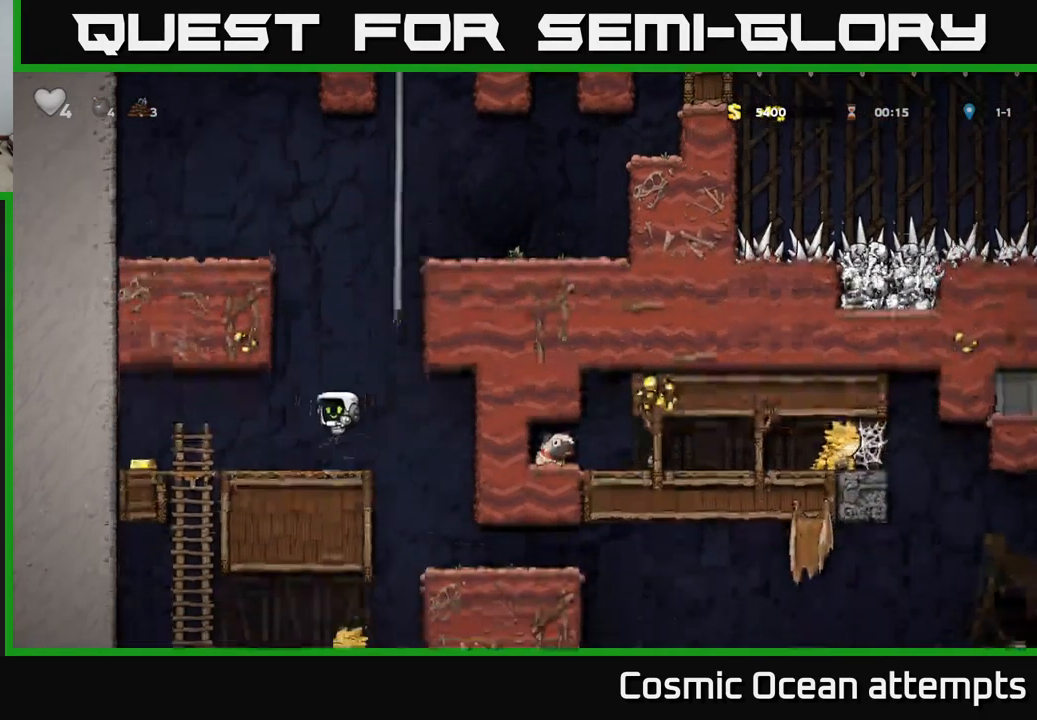
{"buttons": ["DPAD_RIGHT"], "left_stick": "center", "right_stick": "center", "events": [[400, "DPAD_LEFT", "up"], [416, "DPAD_RIGHT", "down"]]}
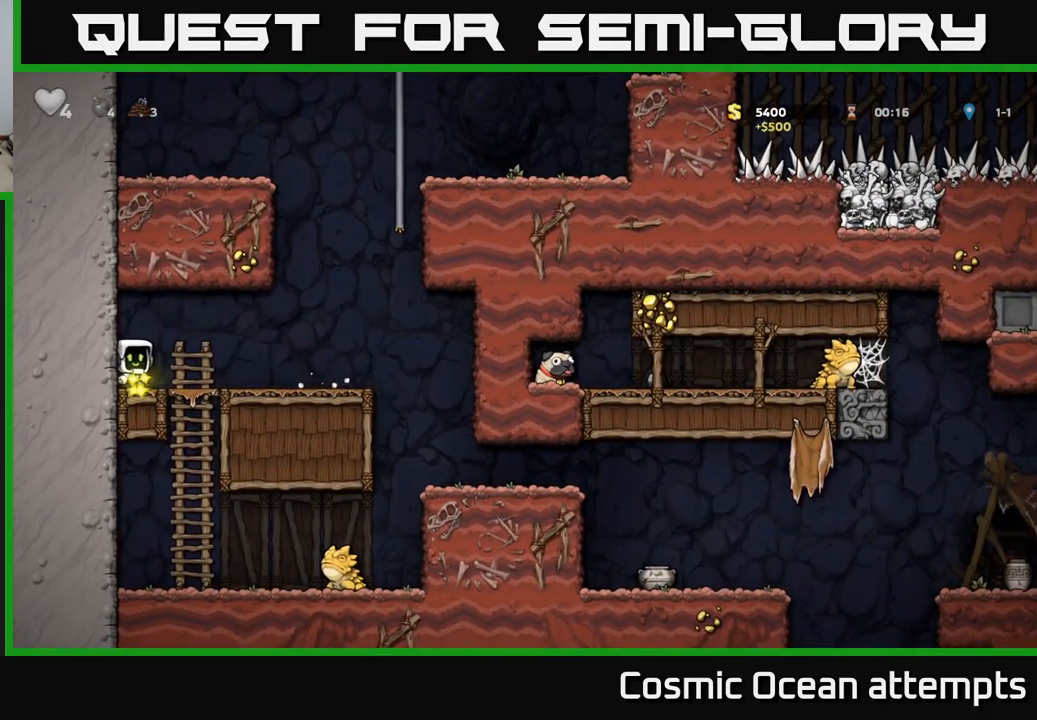
{"buttons": [], "left_stick": "center", "right_stick": "center", "events": [[100, "DPAD_DOWN", "down"], [100, "DPAD_RIGHT", "up"], [183, "A", "down"], [317, "A", "up"], [333, "DPAD_DOWN", "up"]]}
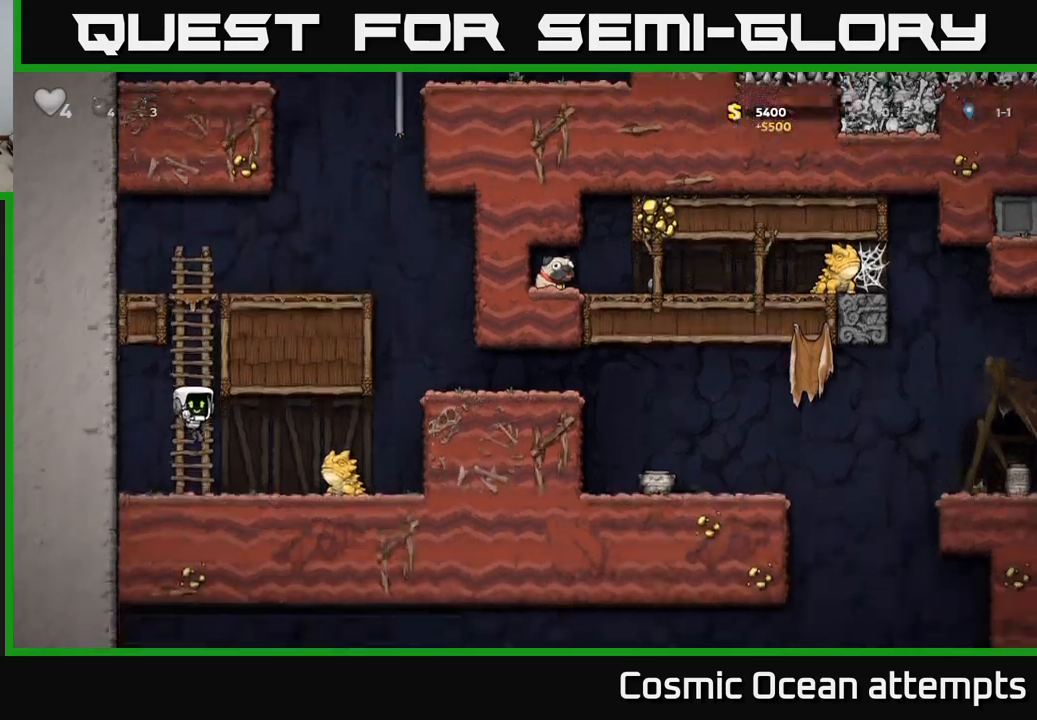
{"buttons": ["A", "DPAD_UP"], "left_stick": "center", "right_stick": "center", "events": [[50, "DPAD_UP", "down"], [117, "A", "down"], [267, "A", "up"], [333, "A", "down"]]}
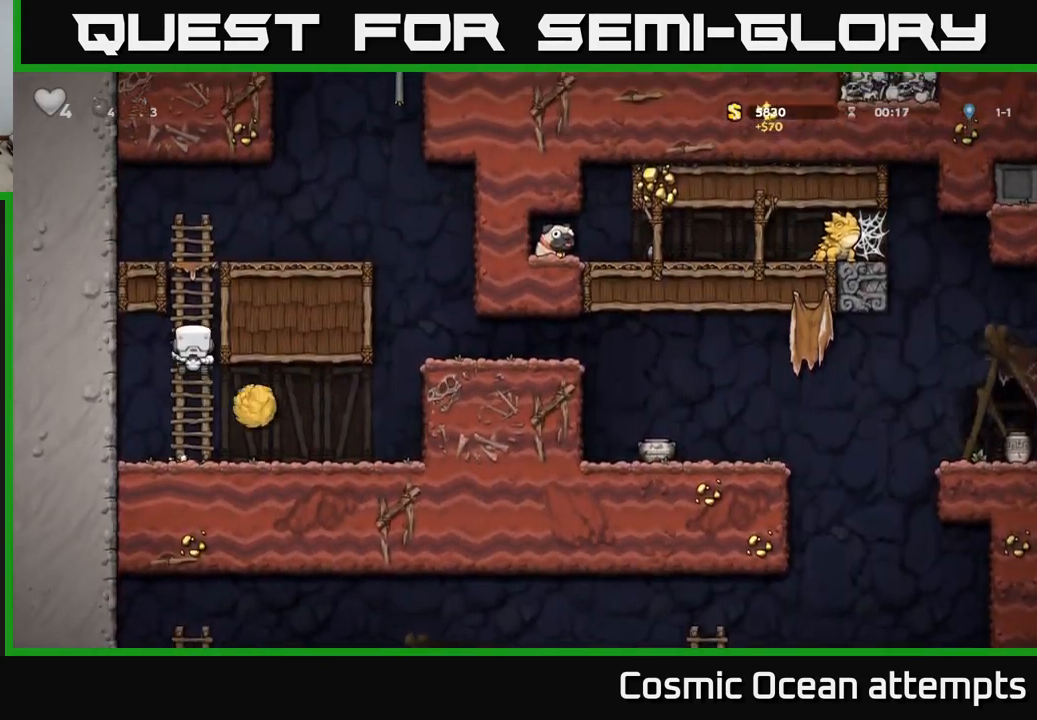
{"buttons": [], "left_stick": "center", "right_stick": "center", "events": [[17, "A", "up"], [200, "DPAD_UP", "up"]]}
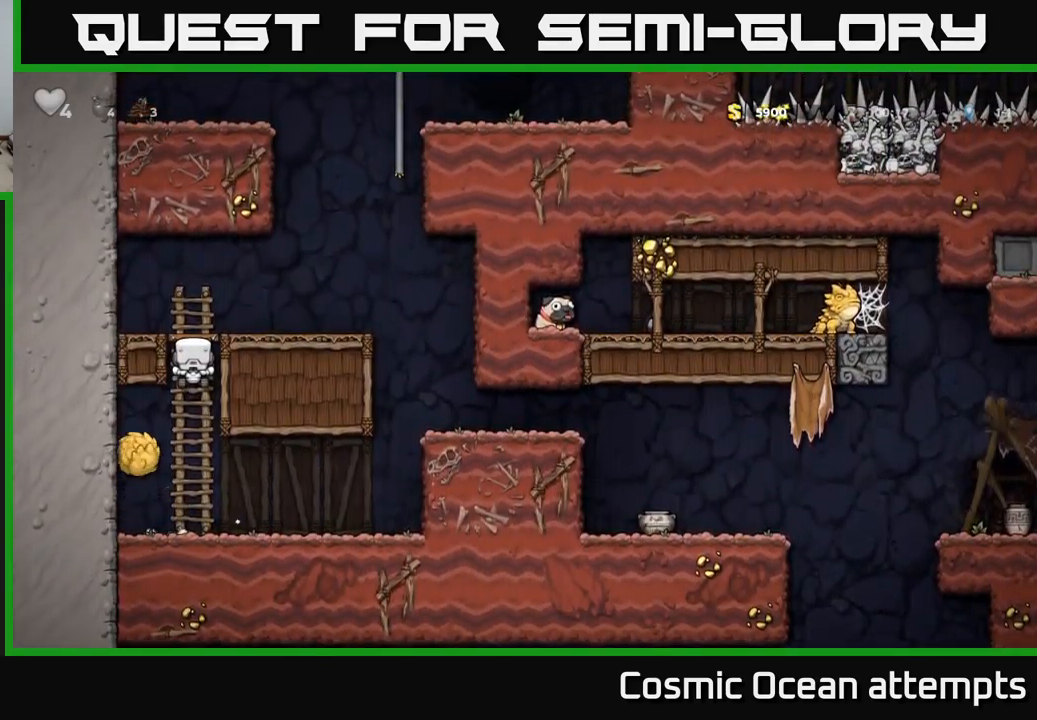
{"buttons": ["A", "DPAD_DOWN"], "left_stick": "center", "right_stick": "center", "events": [[433, "DPAD_DOWN", "down"], [500, "A", "down"]]}
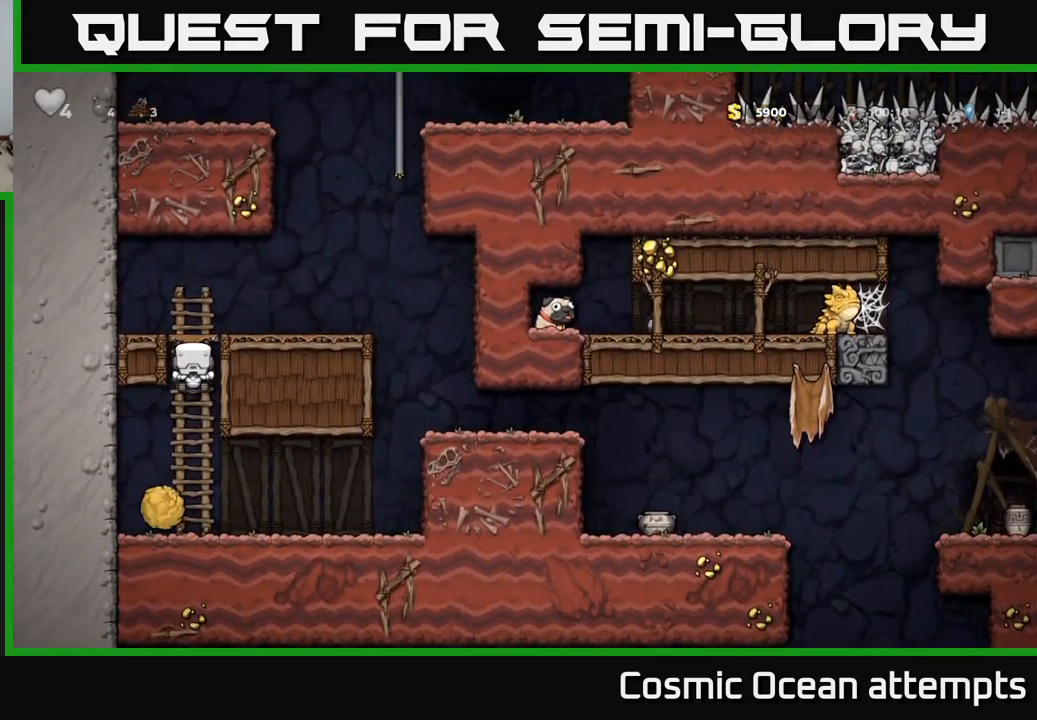
{"buttons": [], "left_stick": "center", "right_stick": "center", "events": [[83, "DPAD_DOWN", "up"], [117, "A", "up"], [117, "DPAD_LEFT", "down"], [217, "DPAD_LEFT", "up"], [283, "DPAD_RIGHT", "down"], [450, "DPAD_RIGHT", "up"]]}
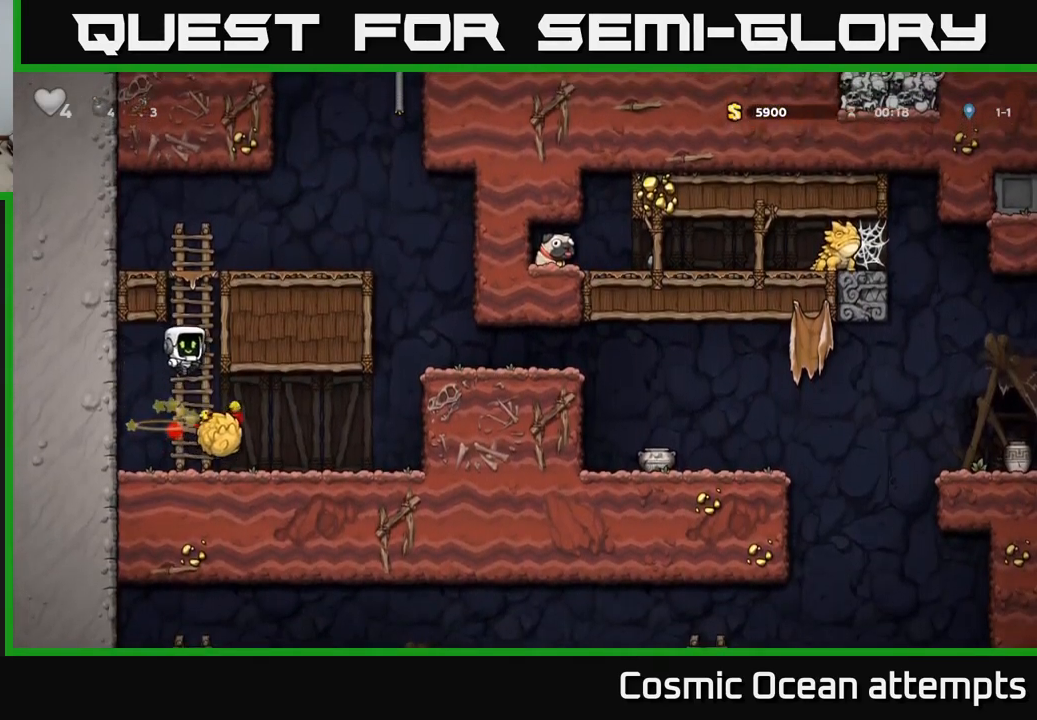
{"buttons": ["A", "DPAD_RIGHT"], "left_stick": "center", "right_stick": "center", "events": [[183, "DPAD_RIGHT", "down"], [500, "A", "down"]]}
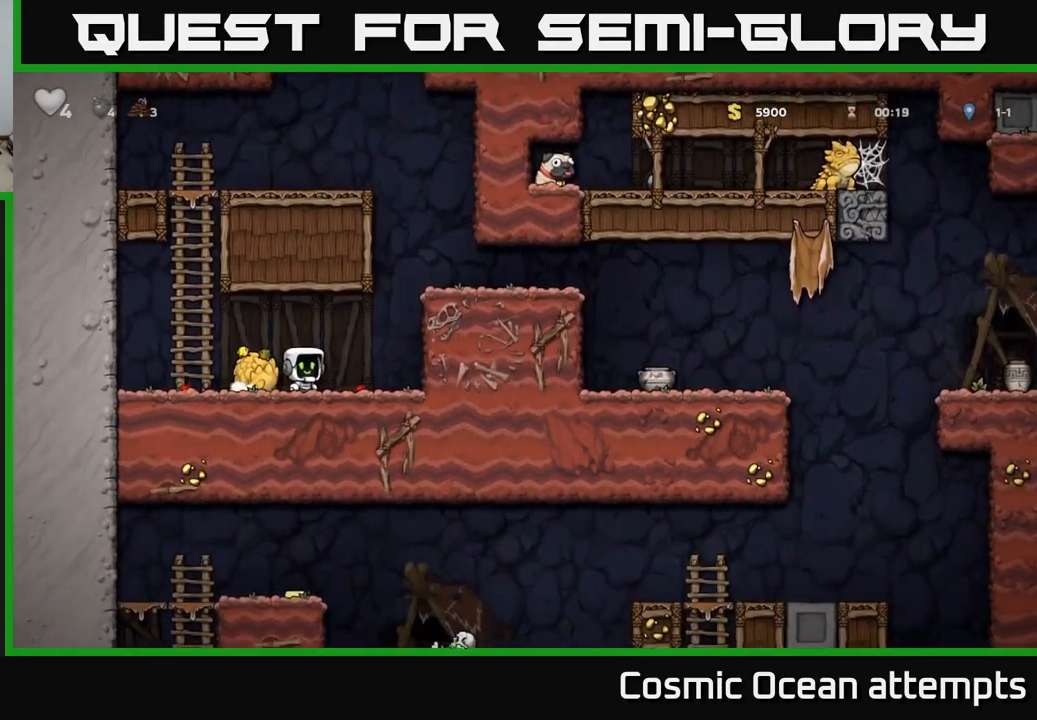
{"buttons": ["DPAD_RIGHT"], "left_stick": "center", "right_stick": "center", "events": [[167, "A", "up"], [333, "A", "down"], [450, "A", "up"]]}
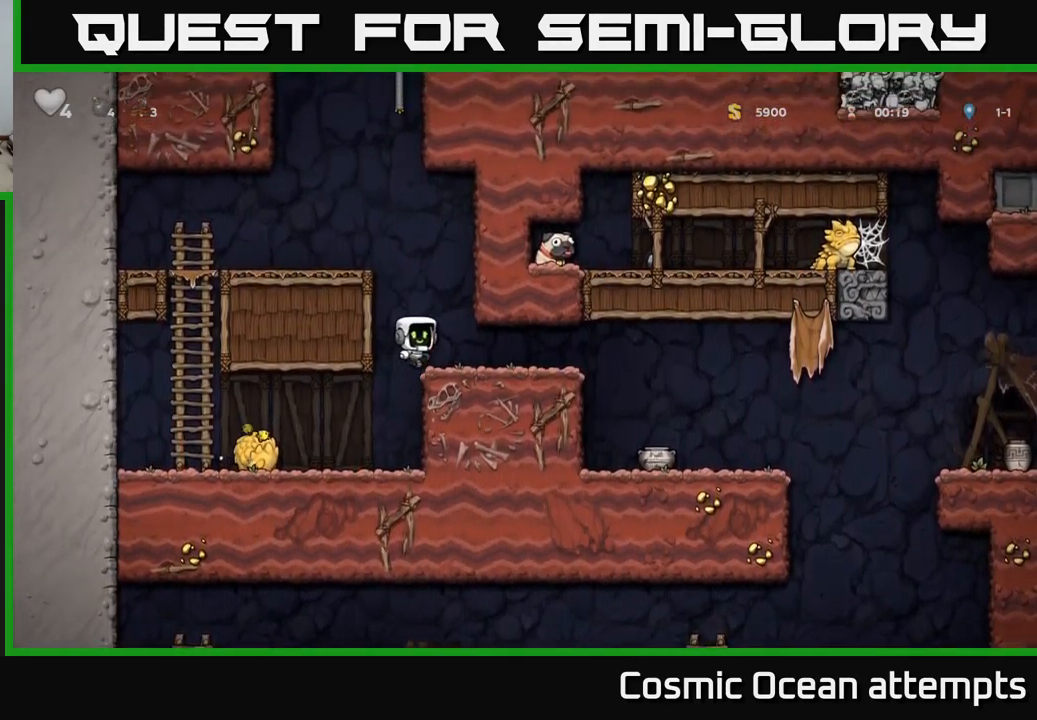
{"buttons": [], "left_stick": "center", "right_stick": "center", "events": [[400, "DPAD_RIGHT", "up"]]}
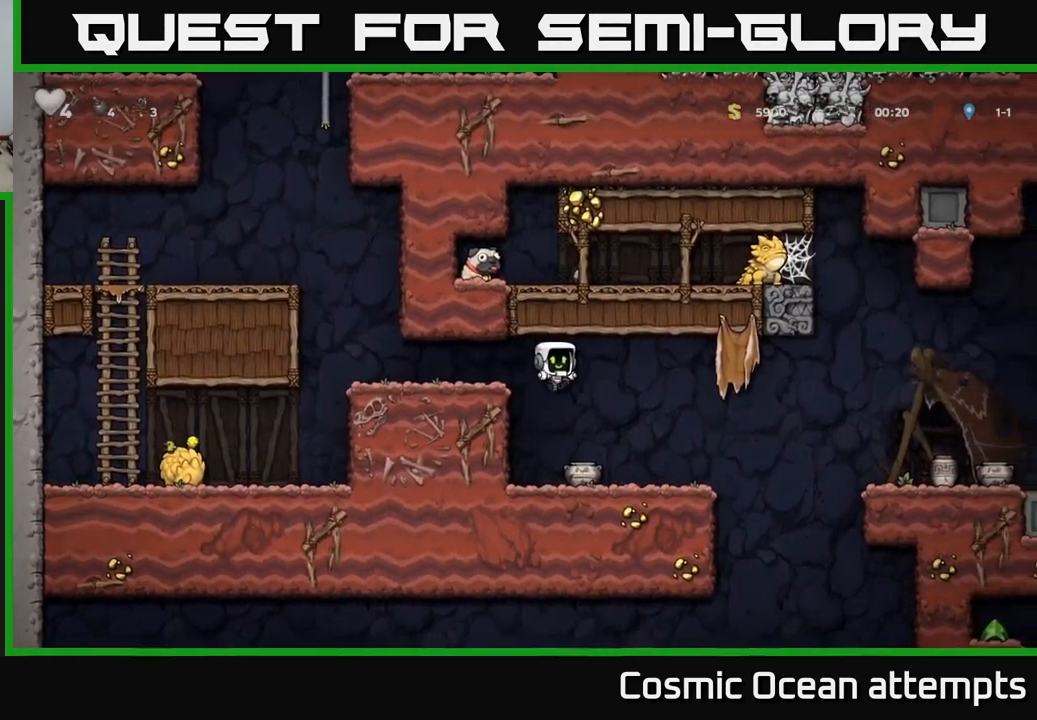
{"buttons": ["DPAD_RIGHT"], "left_stick": "center", "right_stick": "center", "events": [[133, "DPAD_DOWN", "down"], [317, "X", "down"], [417, "DPAD_DOWN", "up"], [433, "DPAD_RIGHT", "down"], [450, "X", "up"]]}
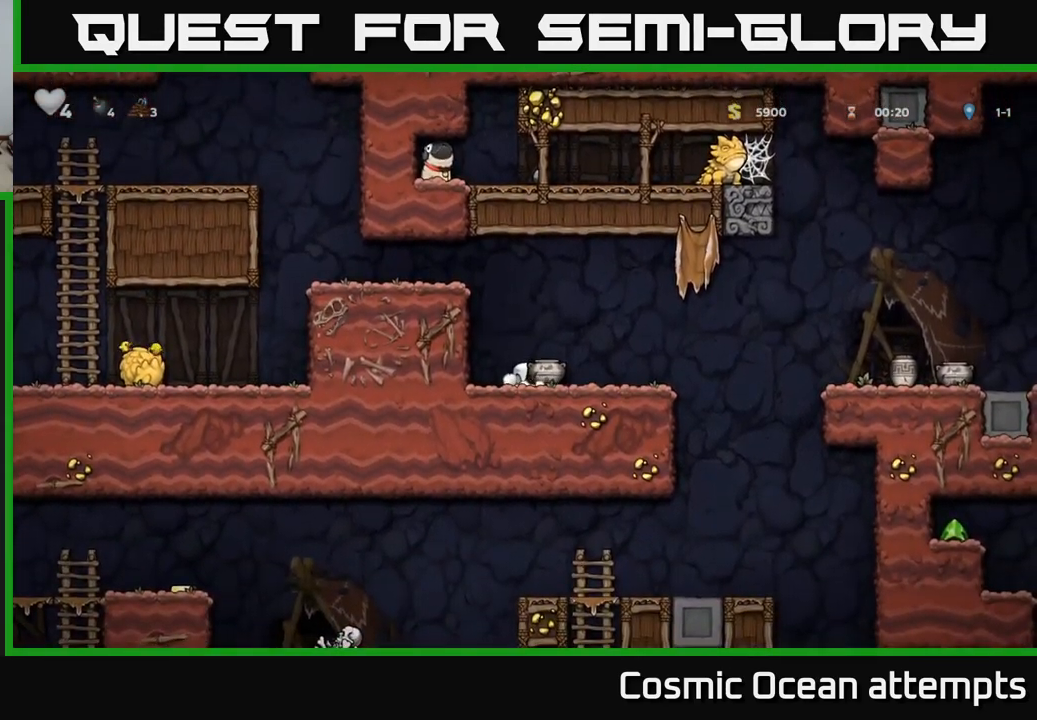
{"buttons": ["A", "X", "DPAD_UP", "DPAD_LEFT"], "left_stick": "center", "right_stick": "center", "events": [[300, "A", "down"], [333, "DPAD_UP", "down"], [400, "DPAD_RIGHT", "up"], [417, "X", "down"], [467, "DPAD_LEFT", "down"]]}
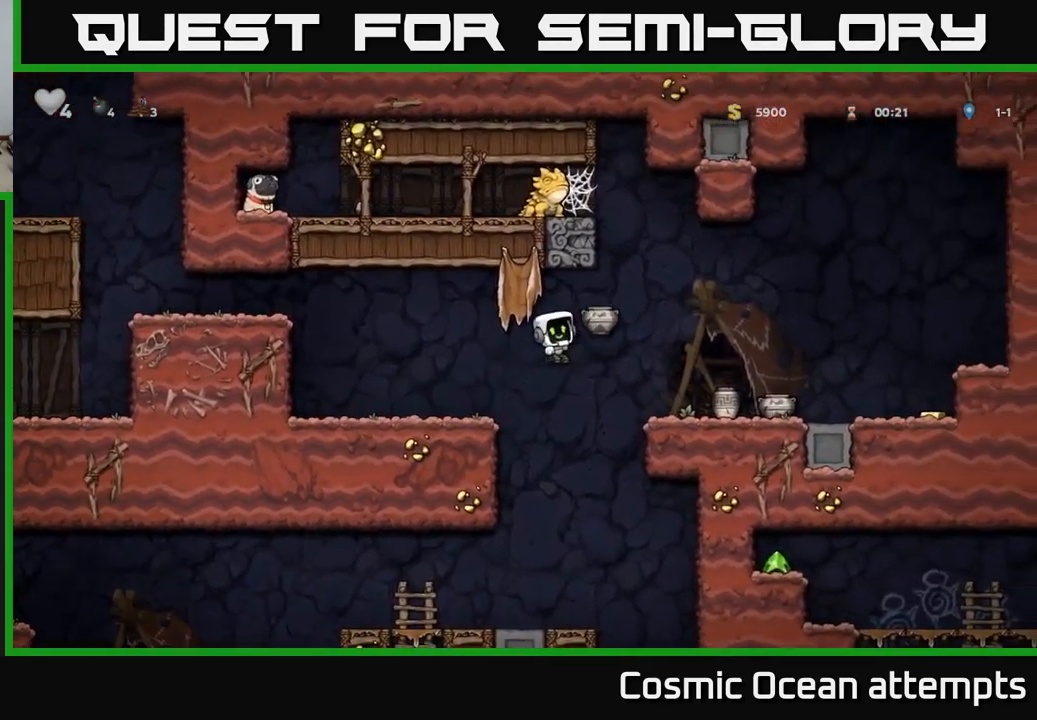
{"buttons": ["DPAD_RIGHT"], "left_stick": "center", "right_stick": "center", "events": [[33, "X", "up"], [83, "A", "up"], [83, "DPAD_UP", "up"], [350, "DPAD_LEFT", "up"], [500, "DPAD_RIGHT", "down"]]}
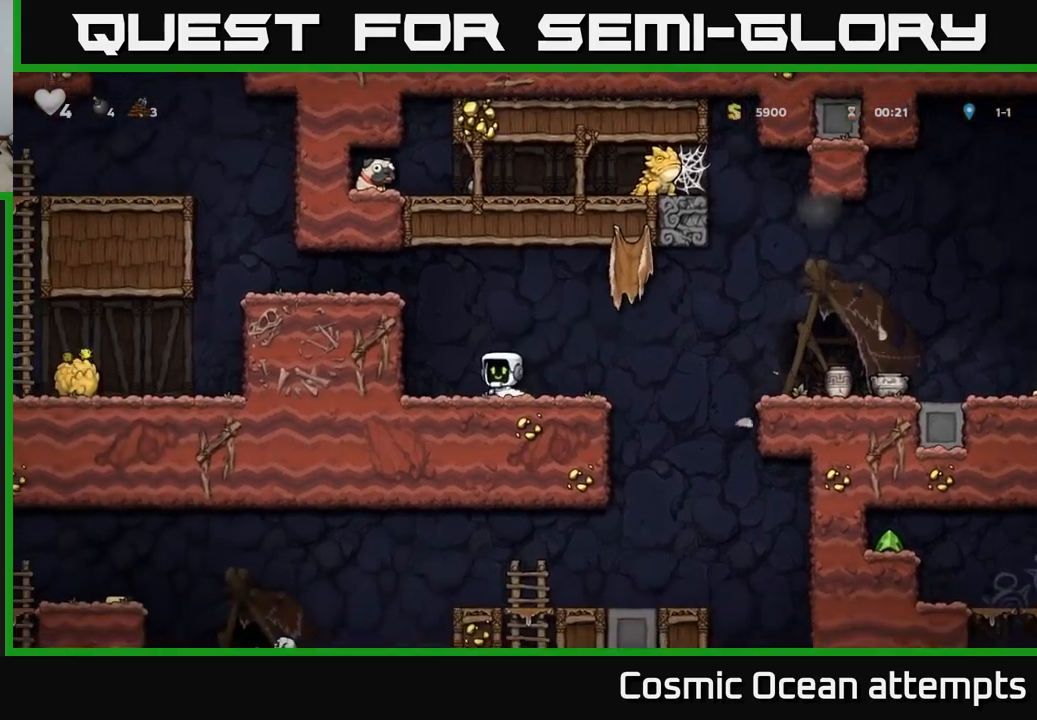
{"buttons": ["DPAD_RIGHT"], "left_stick": "center", "right_stick": "center", "events": [[150, "A", "down"], [434, "A", "up"]]}
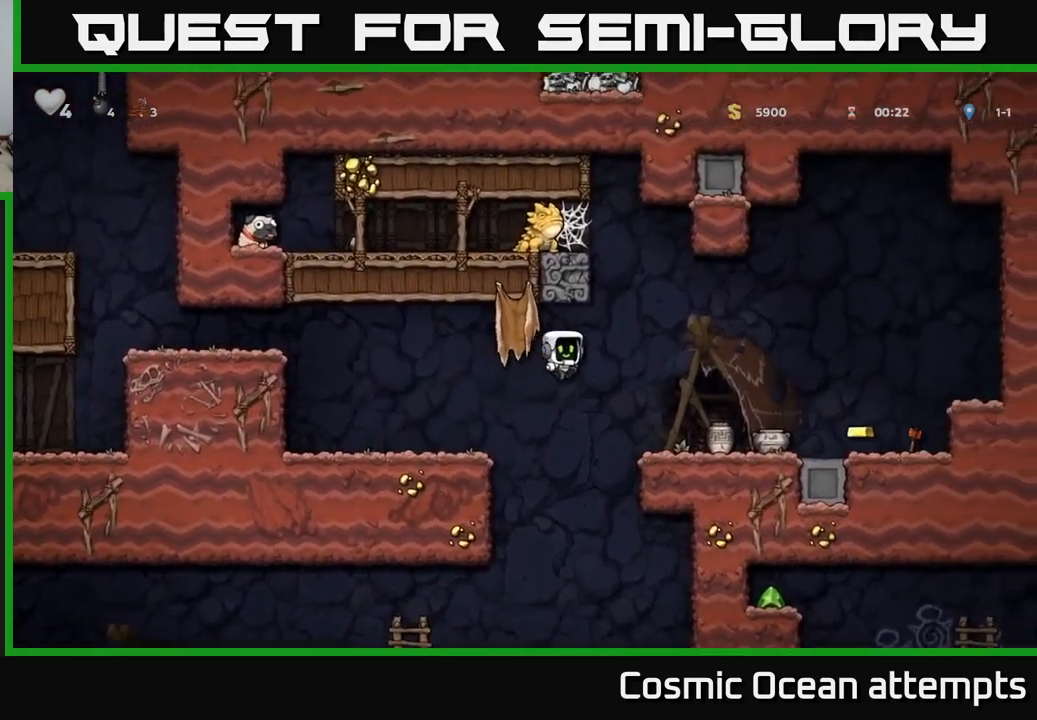
{"buttons": [], "left_stick": "center", "right_stick": "center", "events": [[267, "DPAD_DOWN", "down"], [267, "DPAD_RIGHT", "up"], [384, "X", "down"], [434, "DPAD_DOWN", "up"], [500, "X", "up"]]}
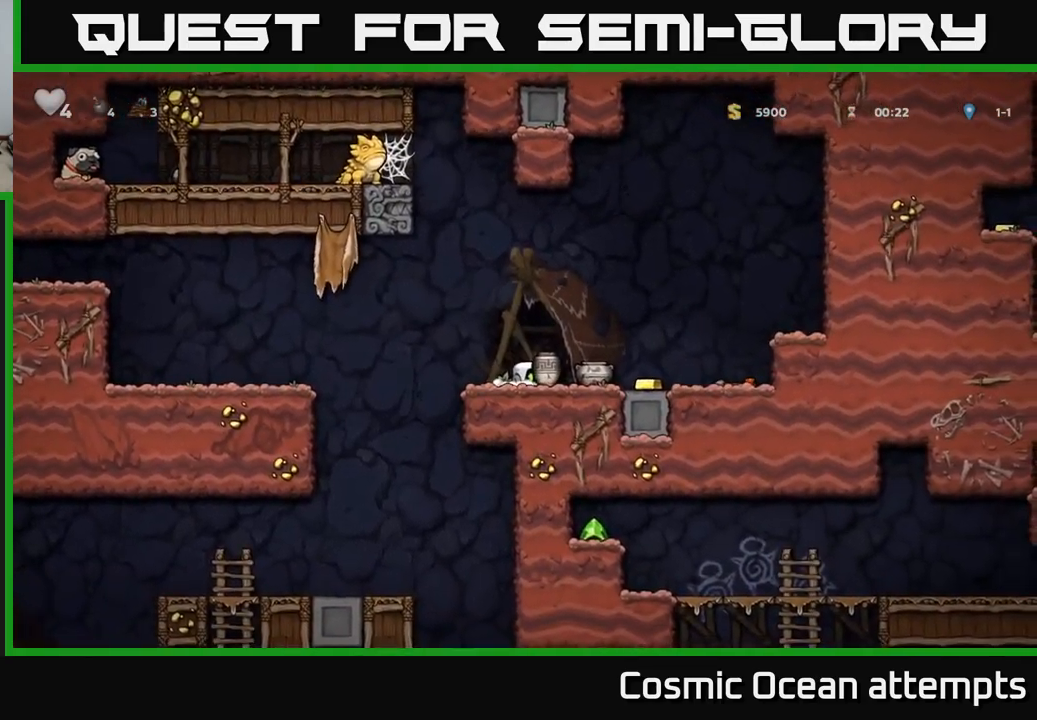
{"buttons": [], "left_stick": "center", "right_stick": "center", "events": [[217, "X", "down"], [300, "X", "up"]]}
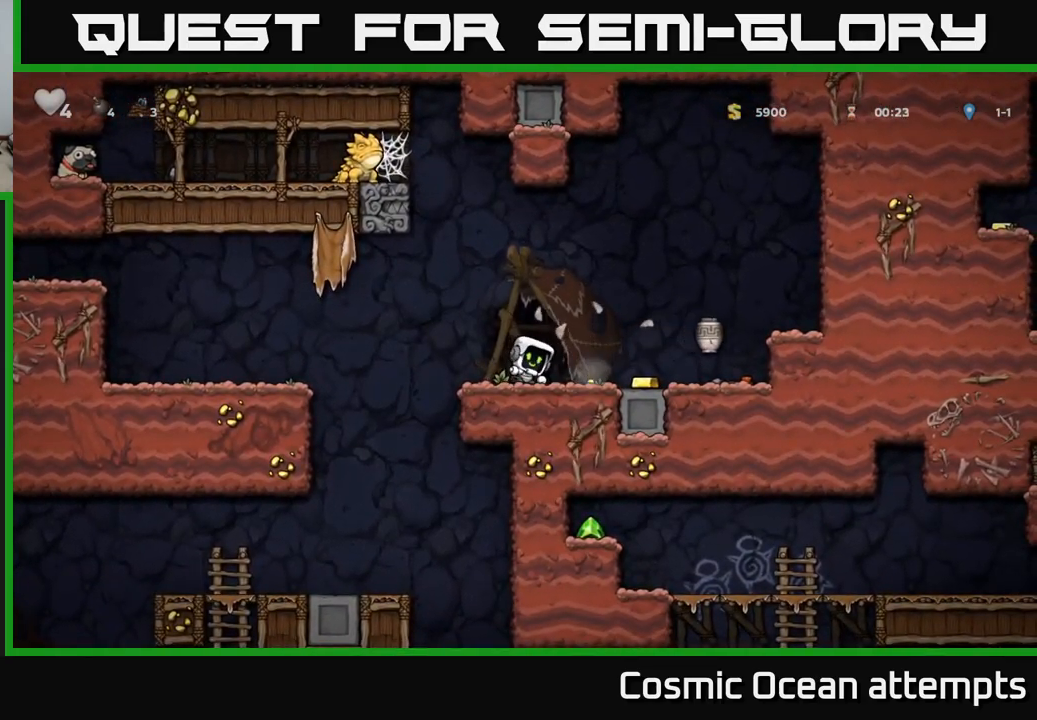
{"buttons": ["DPAD_RIGHT"], "left_stick": "center", "right_stick": "center", "events": [[150, "DPAD_RIGHT", "down"]]}
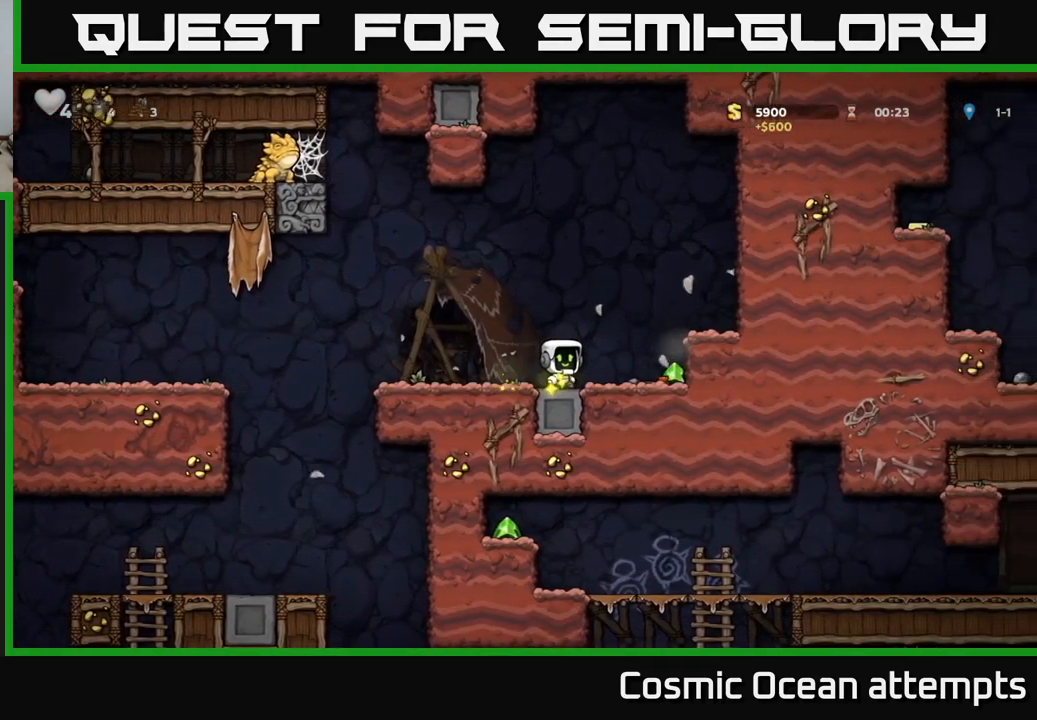
{"buttons": ["X", "DPAD_DOWN"], "left_stick": "center", "right_stick": "center", "events": [[300, "DPAD_RIGHT", "up"], [334, "DPAD_LEFT", "down"], [434, "DPAD_DOWN", "down"], [434, "DPAD_LEFT", "up"], [500, "X", "down"]]}
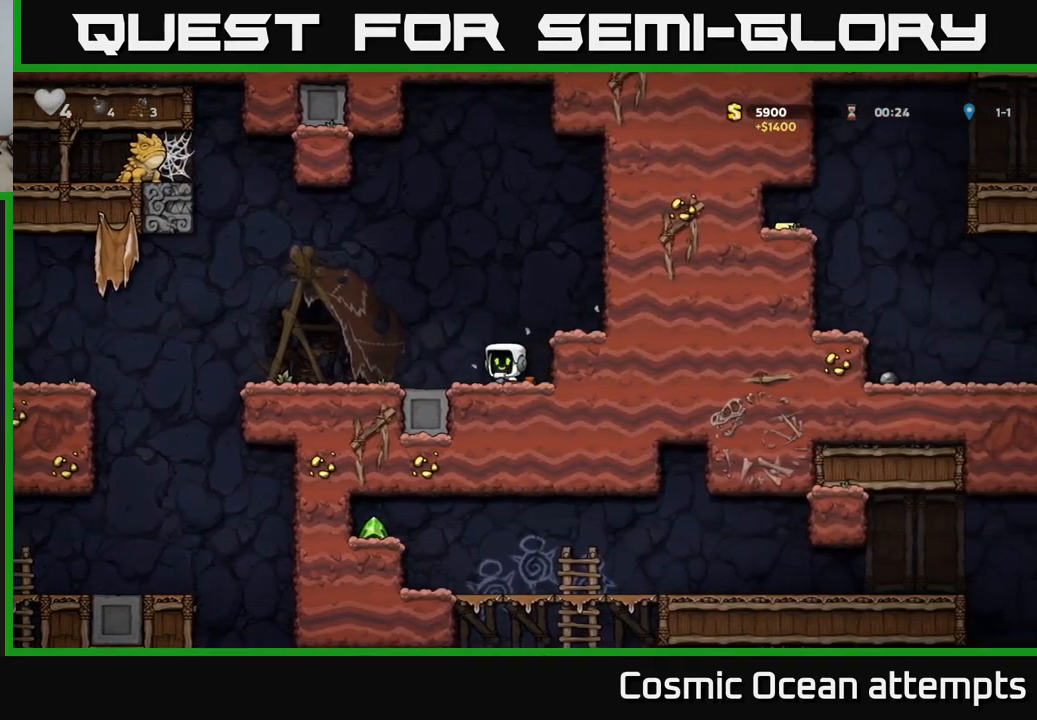
{"buttons": ["A", "DPAD_UP"], "left_stick": "center", "right_stick": "center", "events": [[50, "X", "up"], [100, "DPAD_DOWN", "up"], [117, "DPAD_LEFT", "down"], [267, "A", "down"], [267, "DPAD_UP", "down"], [300, "DPAD_LEFT", "up"], [317, "DPAD_LEFT", "down"], [367, "X", "down"], [484, "DPAD_LEFT", "up"], [484, "X", "up"]]}
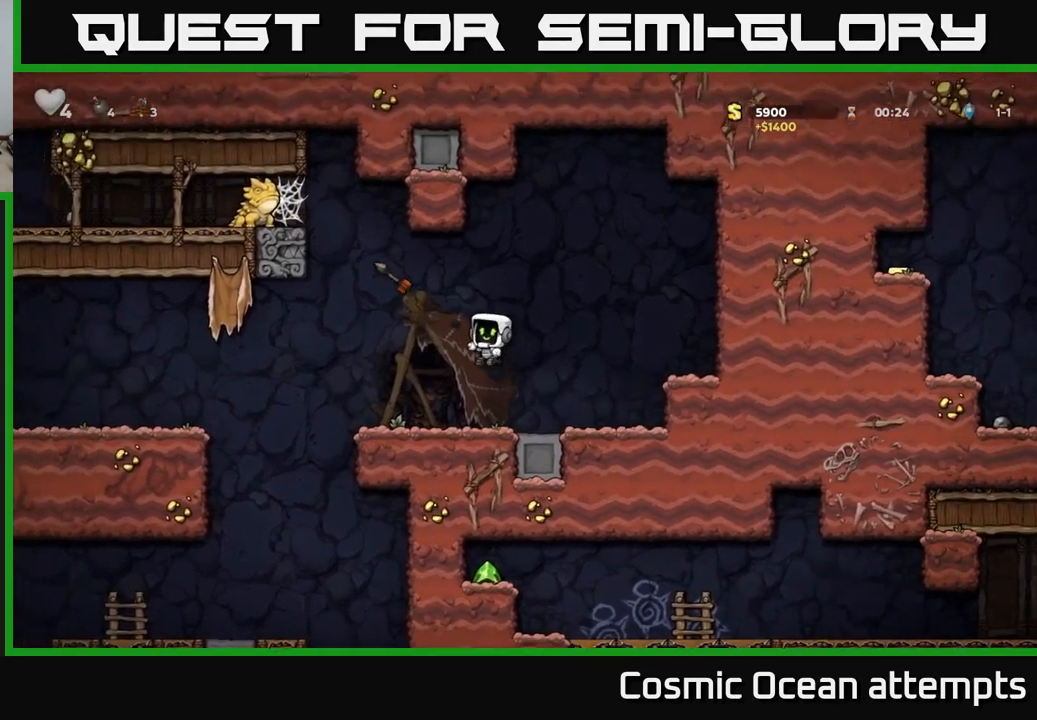
{"buttons": ["DPAD_LEFT"], "left_stick": "center", "right_stick": "center", "events": [[17, "A", "up"], [17, "DPAD_UP", "up"], [34, "DPAD_RIGHT", "down"], [234, "DPAD_RIGHT", "up"], [467, "DPAD_LEFT", "down"]]}
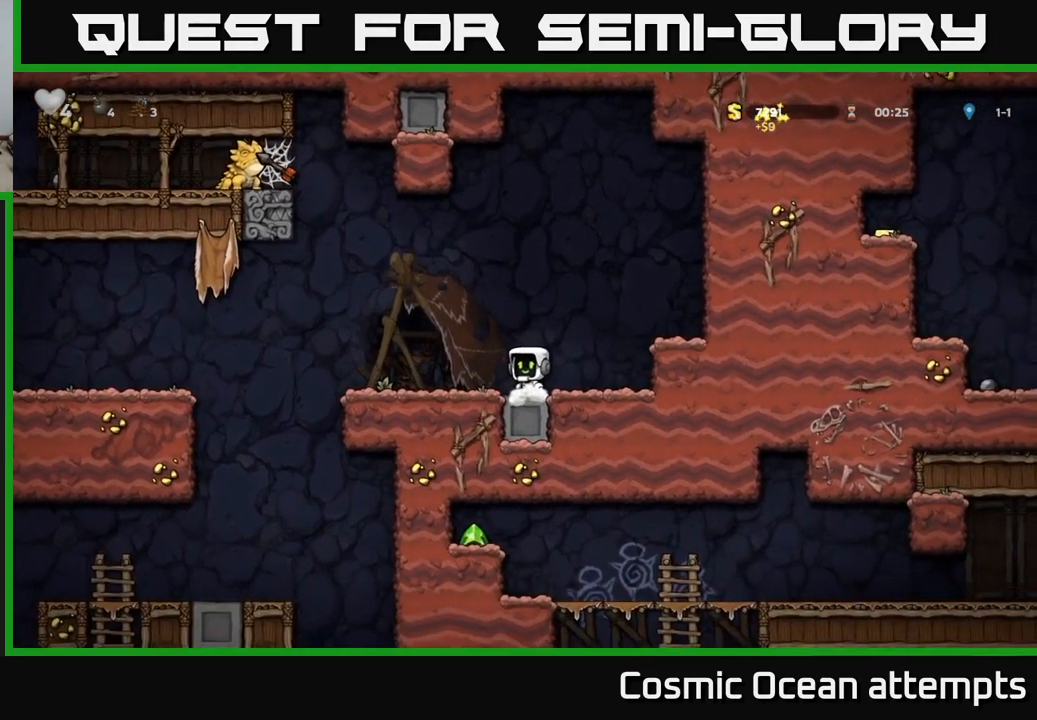
{"buttons": ["DPAD_LEFT"], "left_stick": "center", "right_stick": "center", "events": []}
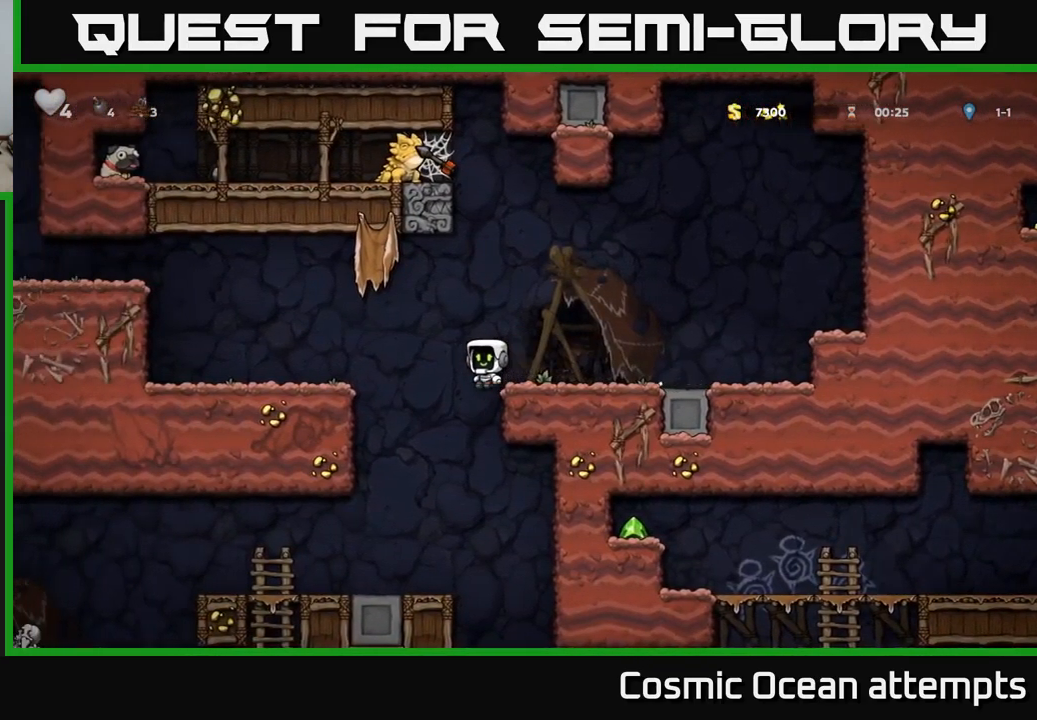
{"buttons": [], "left_stick": "center", "right_stick": "center", "events": [[134, "DPAD_LEFT", "up"]]}
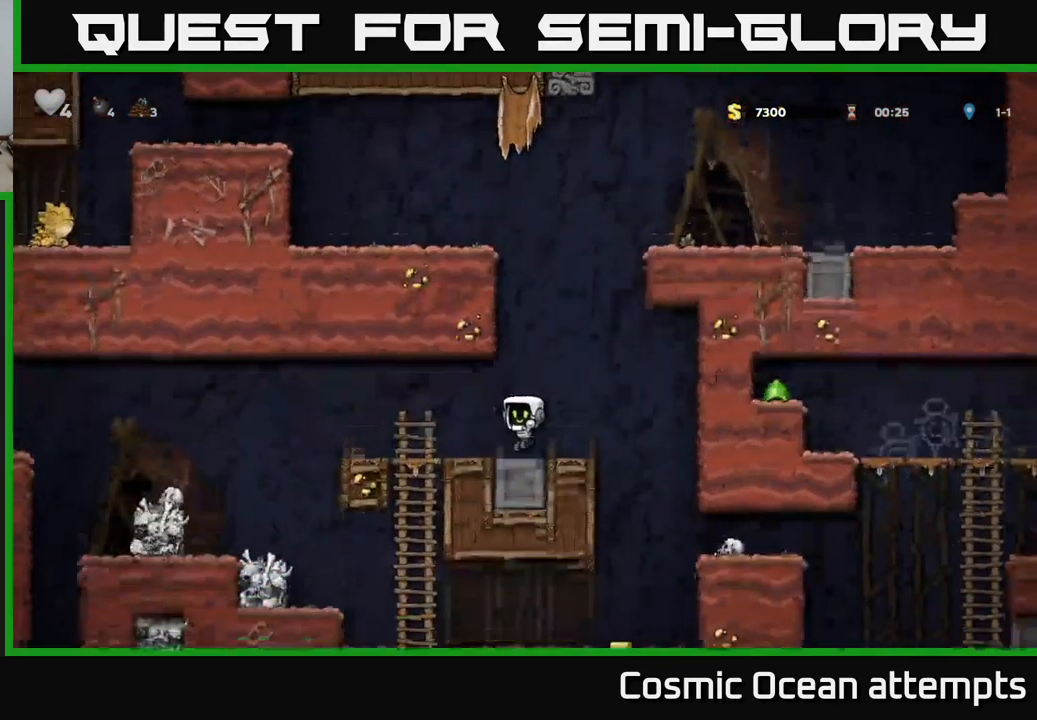
{"buttons": [], "left_stick": "center", "right_stick": "center", "events": [[34, "DPAD_LEFT", "down"], [266, "DPAD_LEFT", "up"]]}
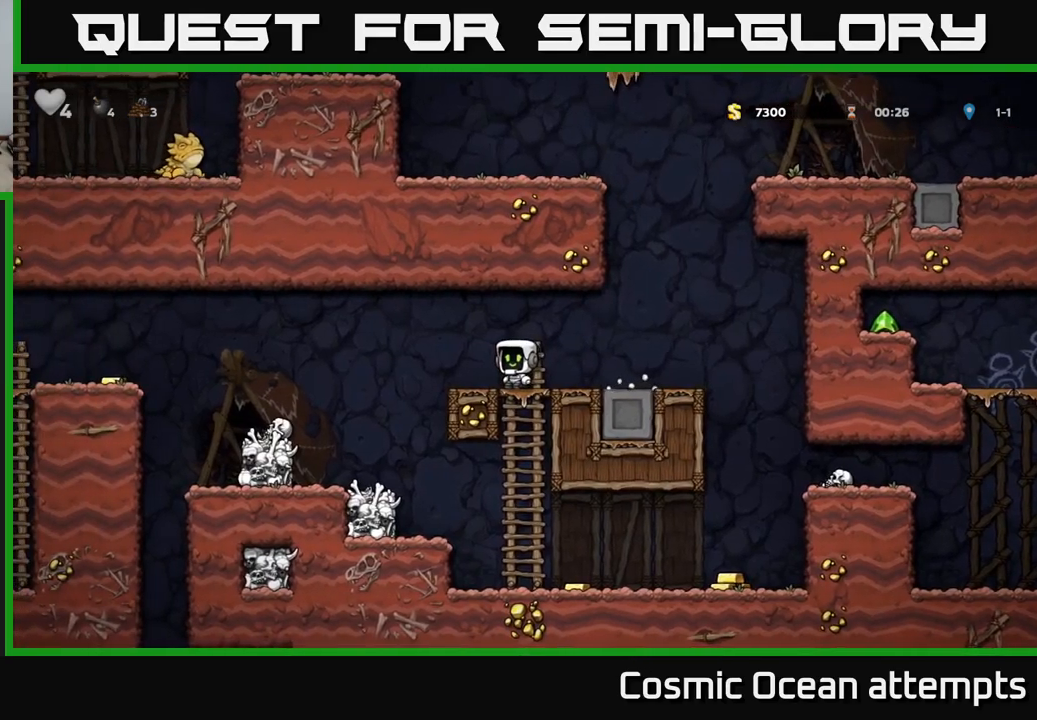
{"buttons": ["DPAD_LEFT"], "left_stick": "center", "right_stick": "center", "events": [[183, "DPAD_LEFT", "down"], [300, "A", "down"], [383, "A", "up"]]}
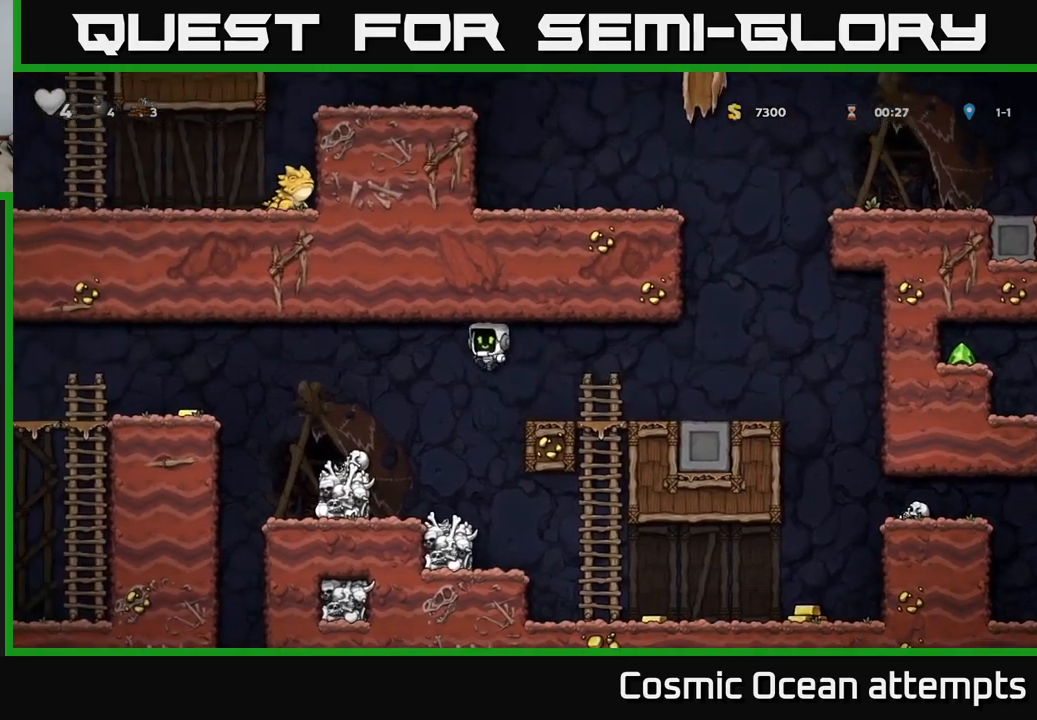
{"buttons": ["DPAD_LEFT"], "left_stick": "center", "right_stick": "center", "events": [[183, "DPAD_LEFT", "up"], [300, "A", "down"], [400, "DPAD_LEFT", "down"], [466, "A", "up"]]}